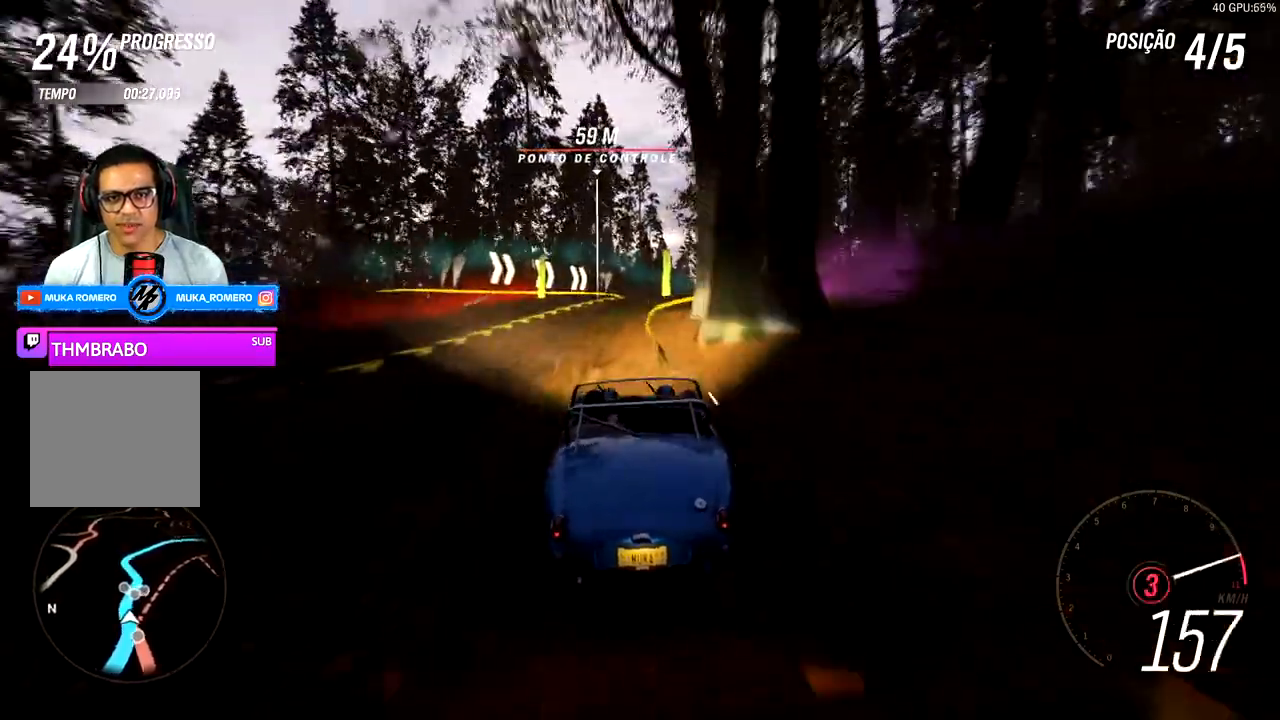
Gameplay with a controller (Xbox layout); each line is a JSON object with the inputs held at the frame after it (dt_ms = milliseconds from this image to that frame). "events" lists button and stick changes between this image and that frame as [ms after this image, input, new state], when the widget could be followed in between.
{"dt_ms": 500, "buttons": ["R2"], "left_stick": "right", "right_stick": "center", "events": [[133, "left_stick", "right"]]}
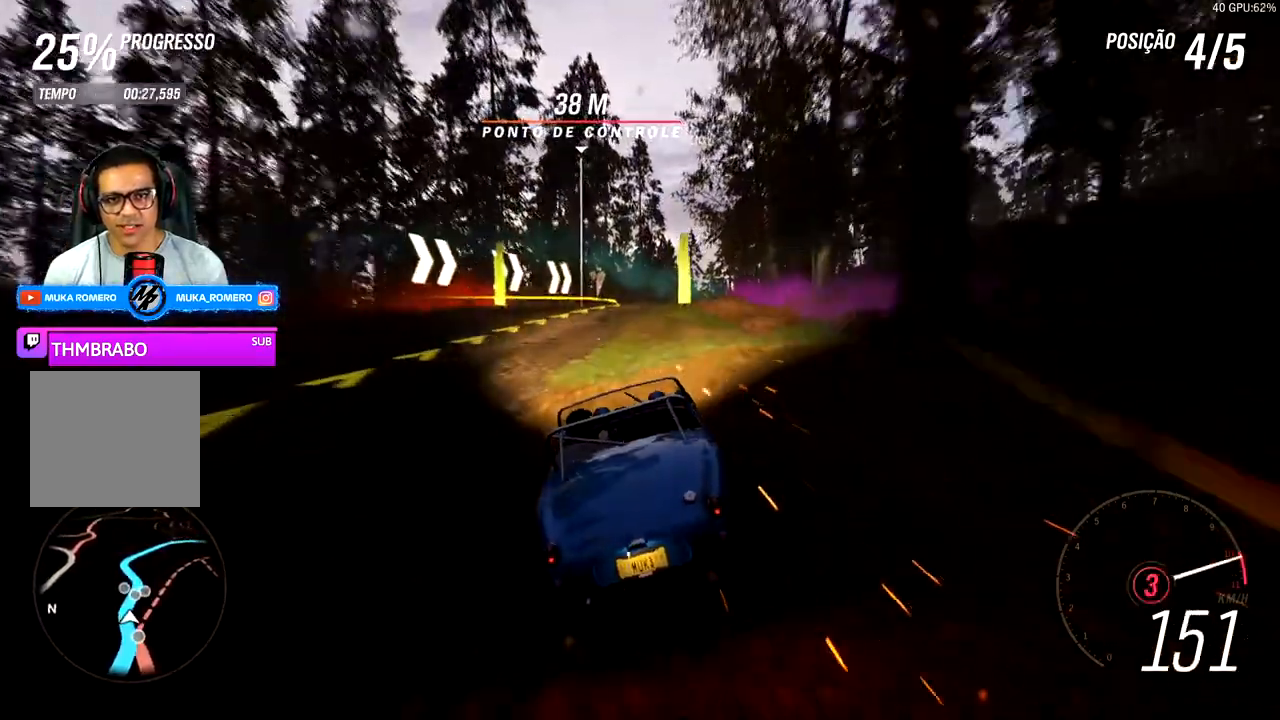
{"dt_ms": 500, "buttons": ["R2"], "left_stick": "center", "right_stick": "center"}
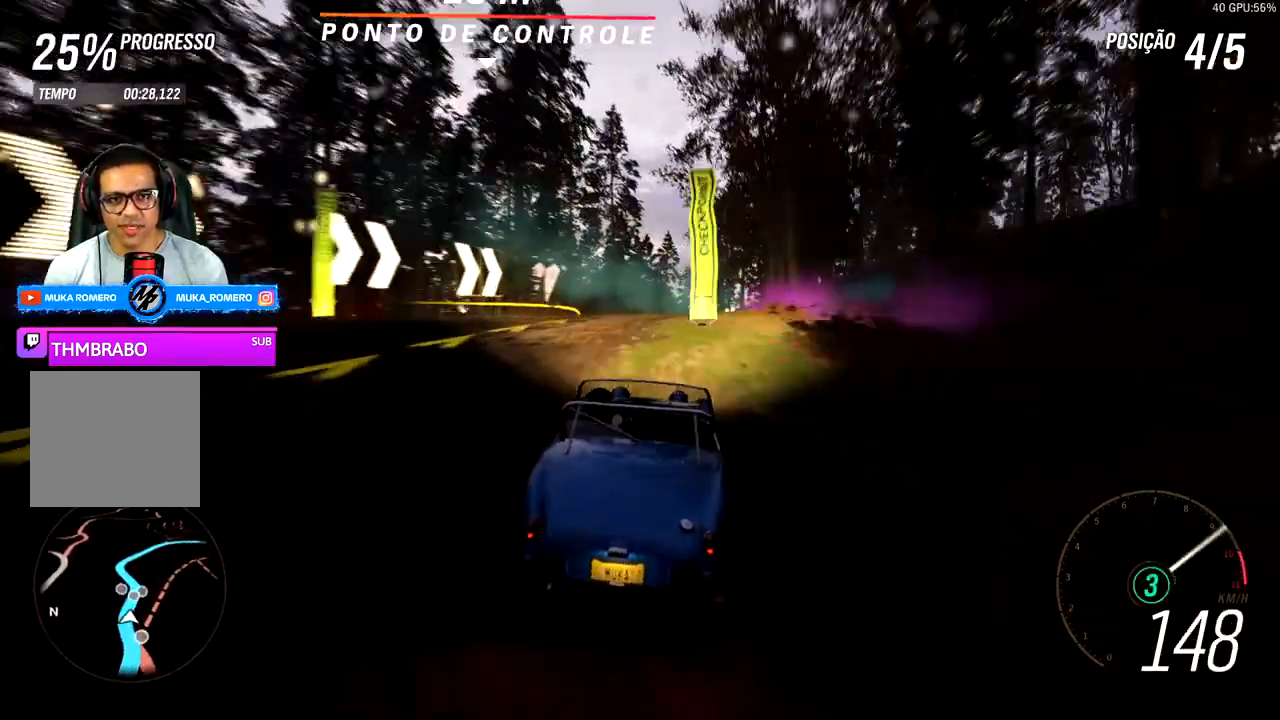
{"dt_ms": 500, "buttons": ["R2"], "left_stick": "center", "right_stick": "center", "events": []}
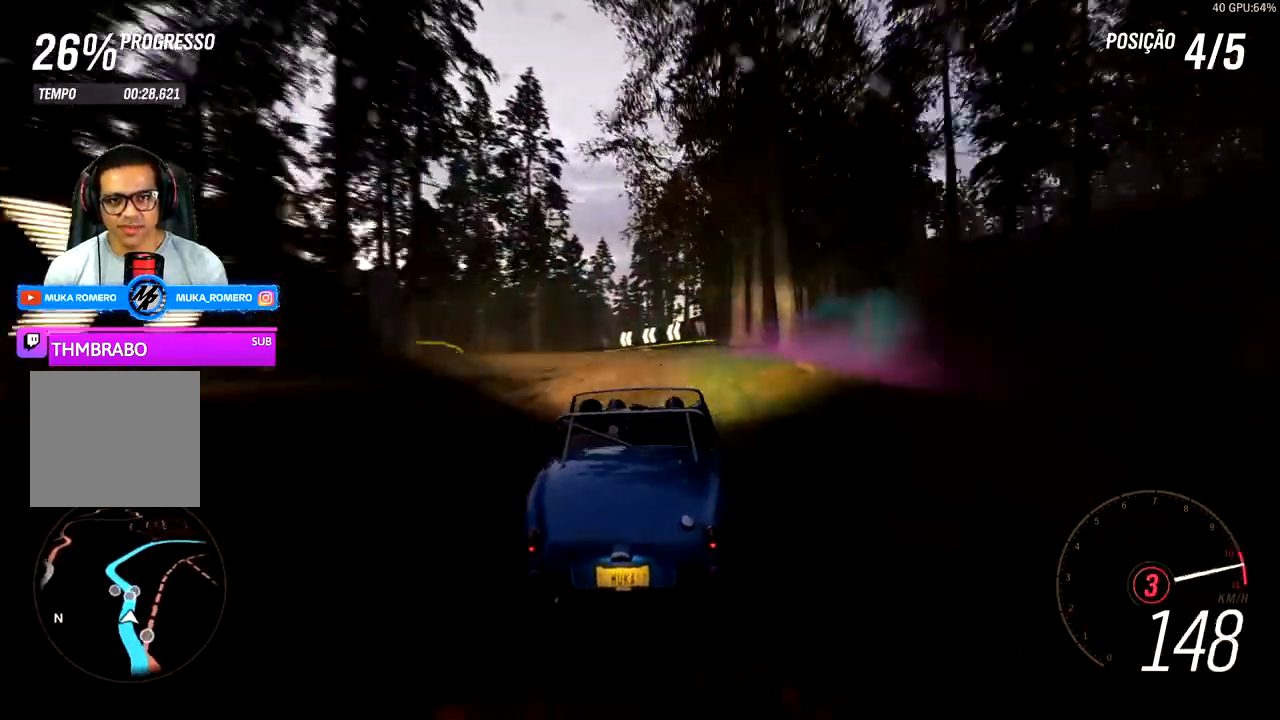
{"dt_ms": 500, "buttons": ["R2"], "left_stick": "center", "right_stick": "center", "events": []}
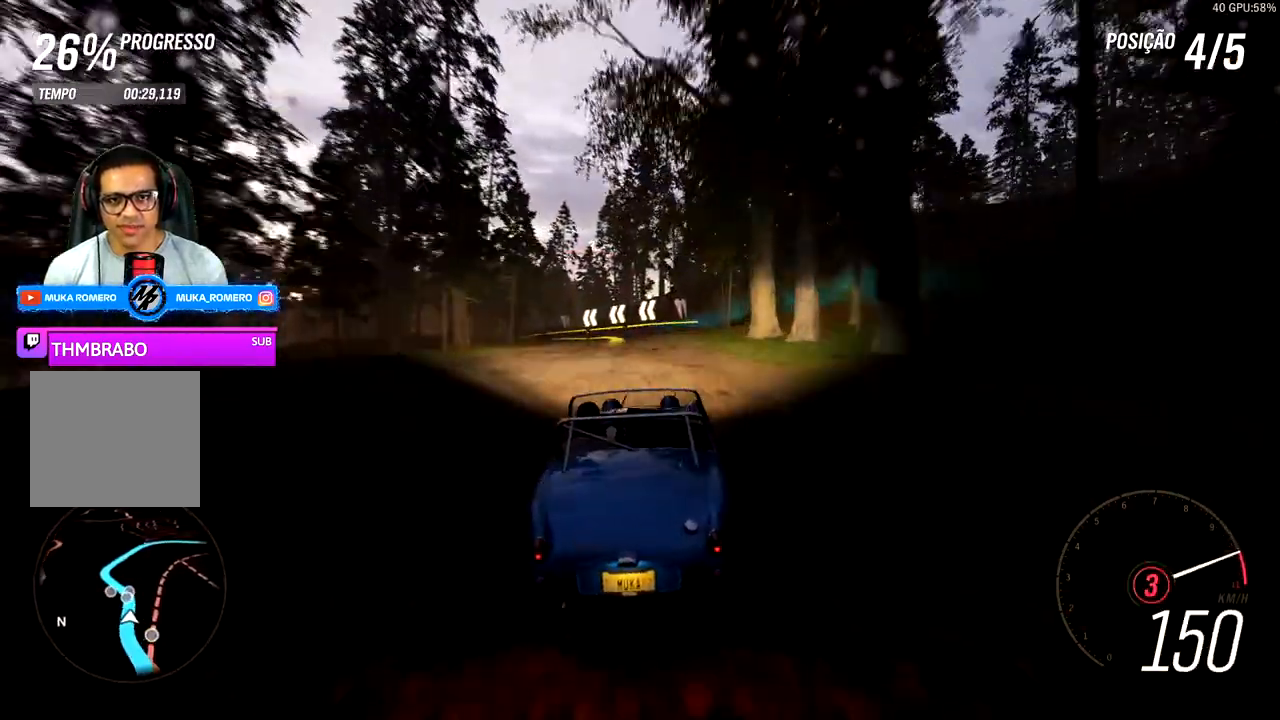
{"dt_ms": 500, "buttons": ["R2"], "left_stick": "center", "right_stick": "center", "events": [[33, "left_stick", "left"], [250, "left_stick", "center"]]}
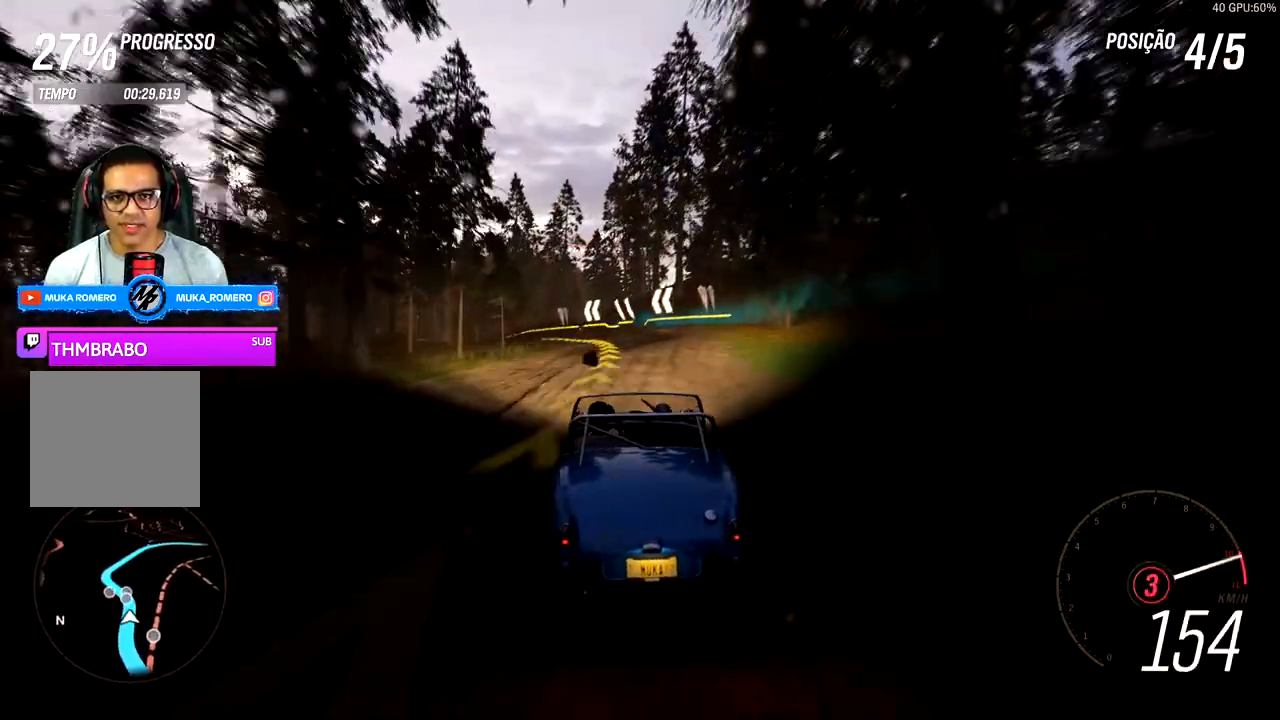
{"dt_ms": 500, "buttons": ["R2"], "left_stick": "center", "right_stick": "center", "events": [[33, "left_stick", "left"], [317, "A", "down"], [317, "B", "down"], [450, "A", "up"], [450, "B", "up"], [500, "left_stick", "center"]]}
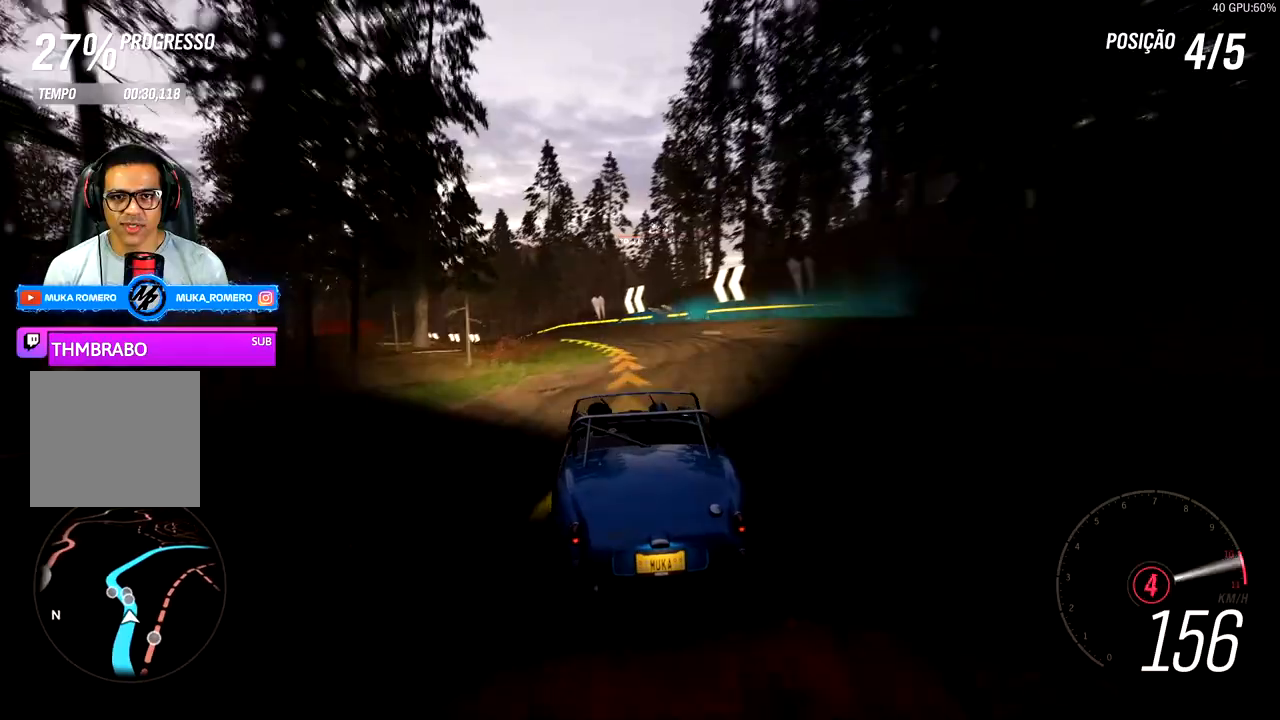
{"dt_ms": 500, "buttons": ["R2"], "left_stick": "down-left", "right_stick": "center", "events": [[150, "left_stick", "left"], [300, "left_stick", "center"], [450, "left_stick", "down-left"]]}
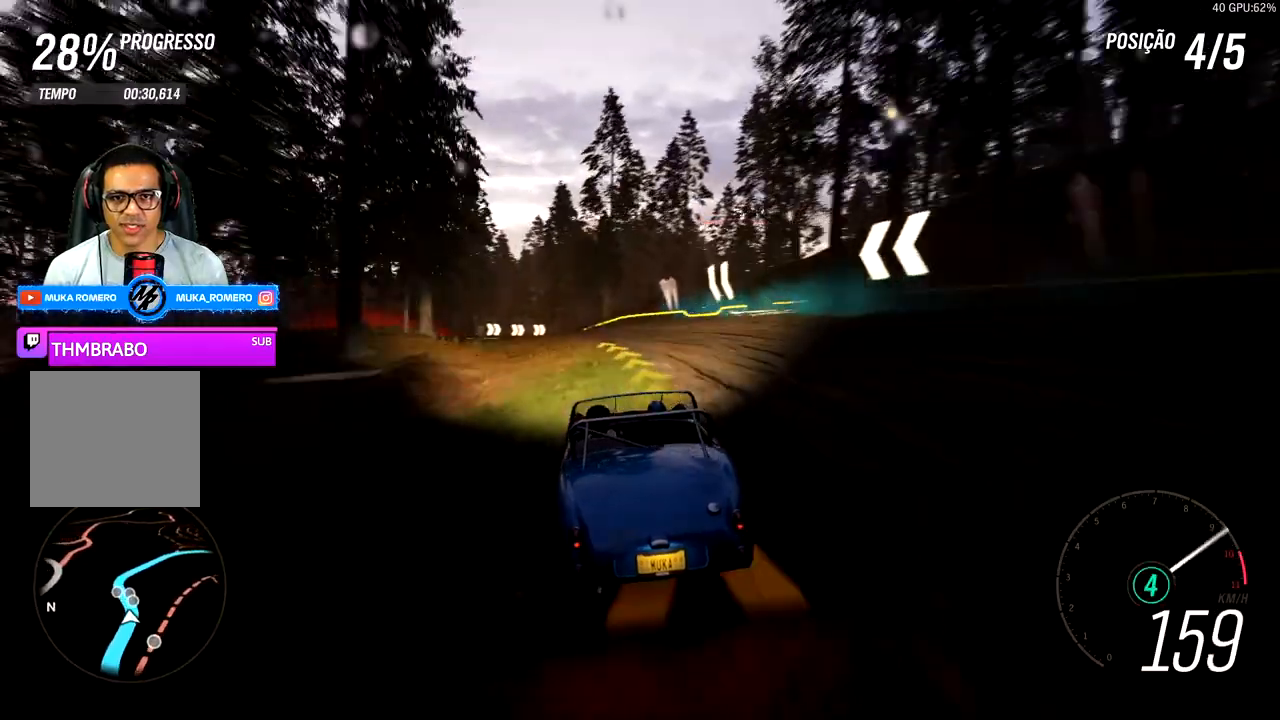
{"dt_ms": 500, "buttons": ["R2"], "left_stick": "down-left", "right_stick": "center", "events": [[200, "left_stick", "center"], [367, "left_stick", "down-left"]]}
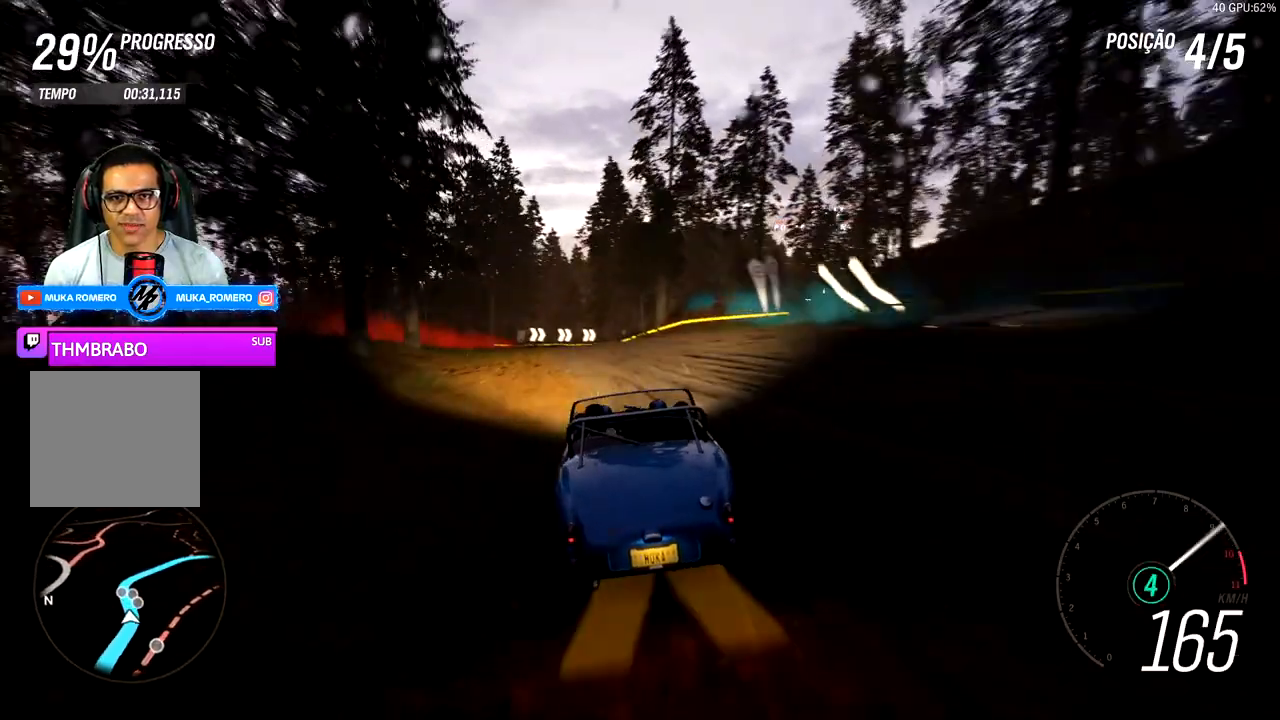
{"dt_ms": 500, "buttons": ["R2"], "left_stick": "down-left", "right_stick": "center", "events": [[133, "left_stick", "left"], [317, "left_stick", "down-left"]]}
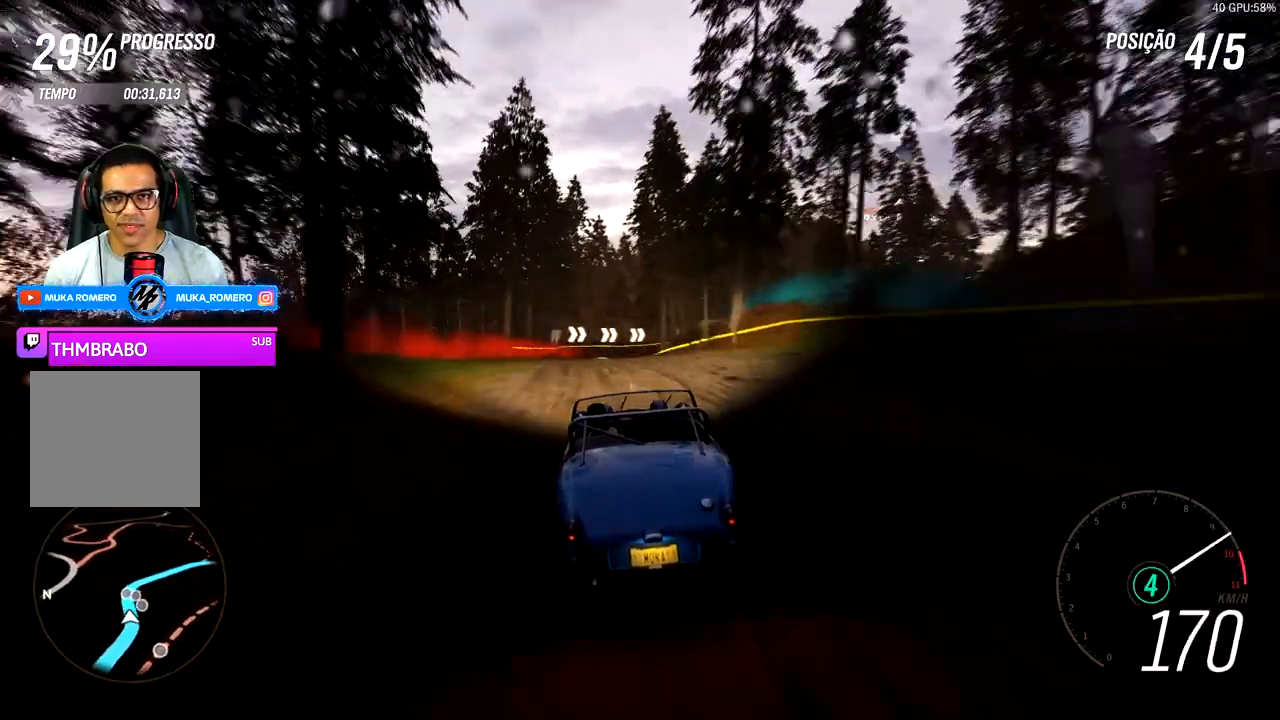
{"dt_ms": 500, "buttons": ["R2"], "left_stick": "center", "right_stick": "center", "events": [[300, "left_stick", "center"]]}
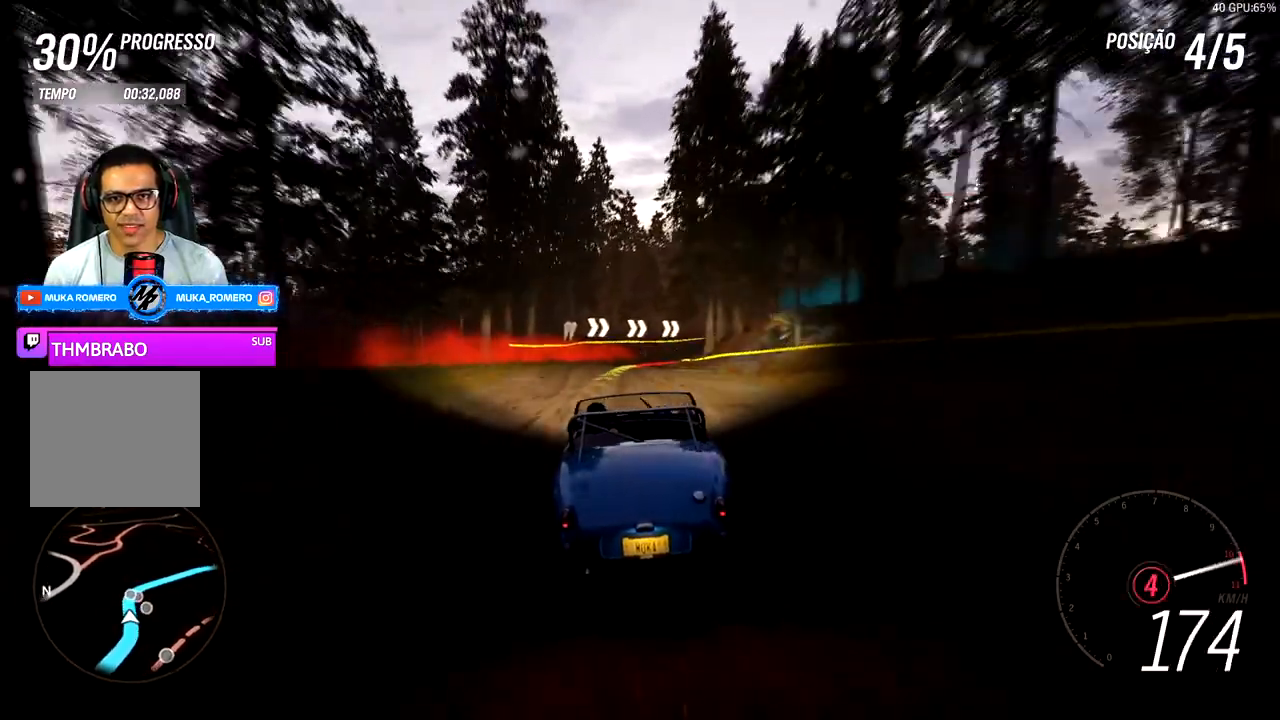
{"dt_ms": 500, "buttons": ["R2"], "left_stick": "right", "right_stick": "center", "events": [[100, "left_stick", "right"], [200, "left_stick", "center"], [367, "left_stick", "right"]]}
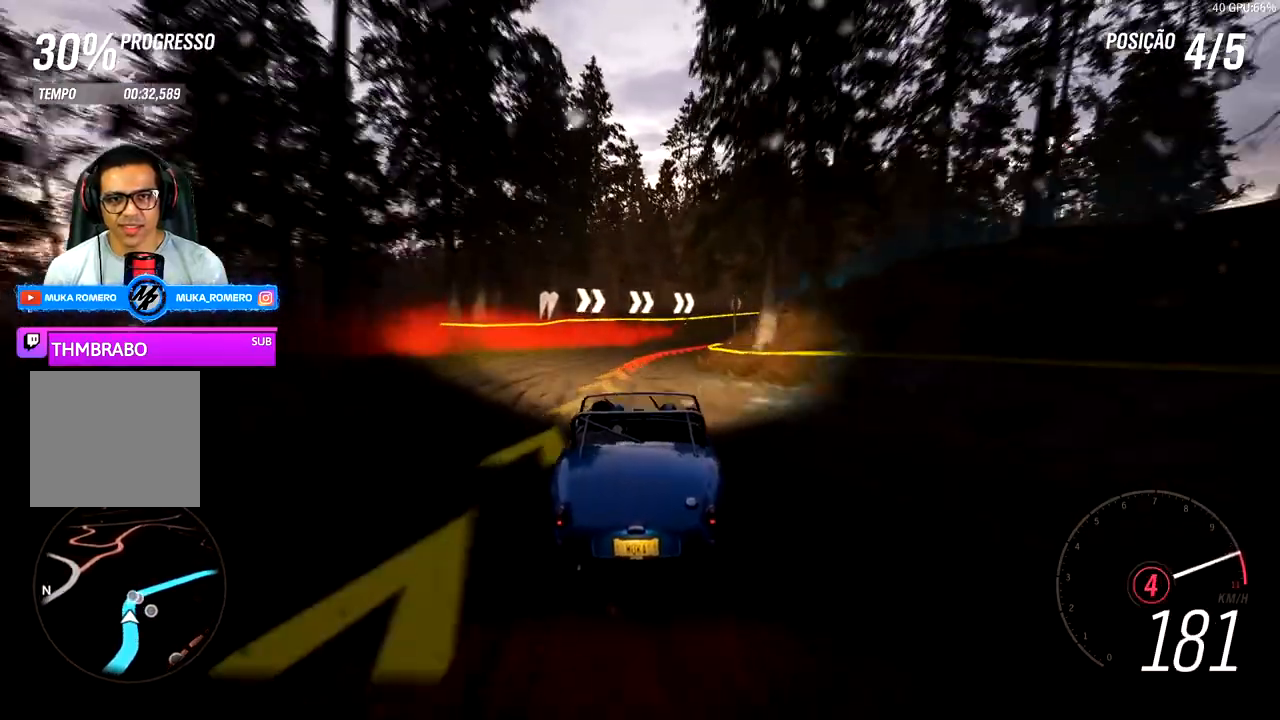
{"dt_ms": 500, "buttons": [], "left_stick": "right", "right_stick": "center", "events": [[183, "L2", "down"], [300, "A", "down"], [300, "X", "down"], [333, "L2", "up"], [367, "X", "up"], [383, "A", "up"], [400, "L2", "down"], [450, "R2", "up"], [500, "L2", "up"]]}
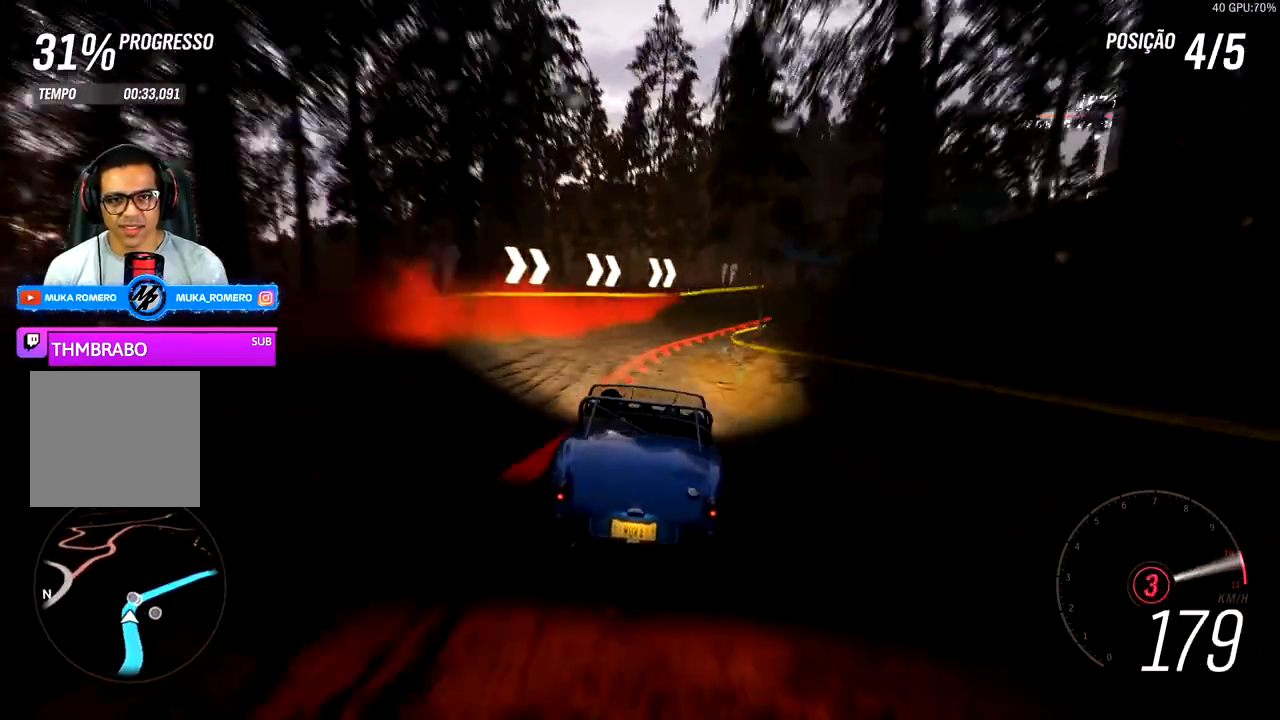
{"dt_ms": 500, "buttons": [], "left_stick": "right", "right_stick": "center"}
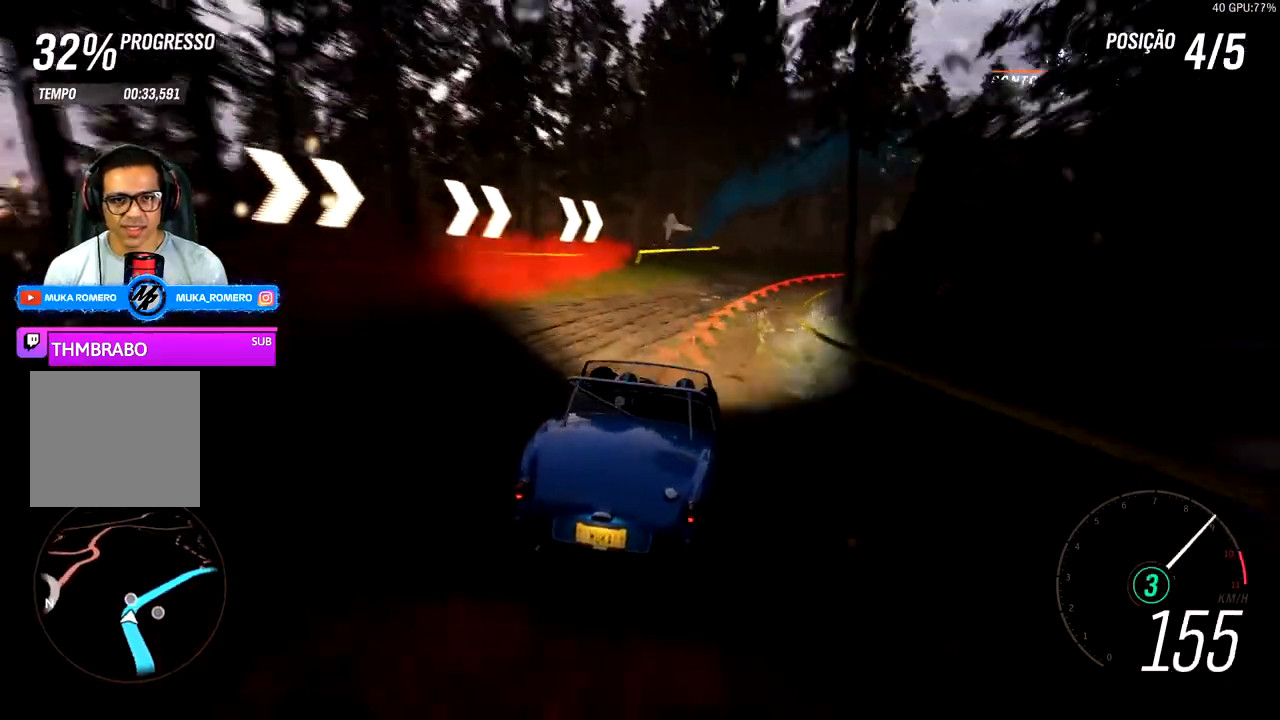
{"dt_ms": 1000, "buttons": ["R2"], "left_stick": "left", "right_stick": "center"}
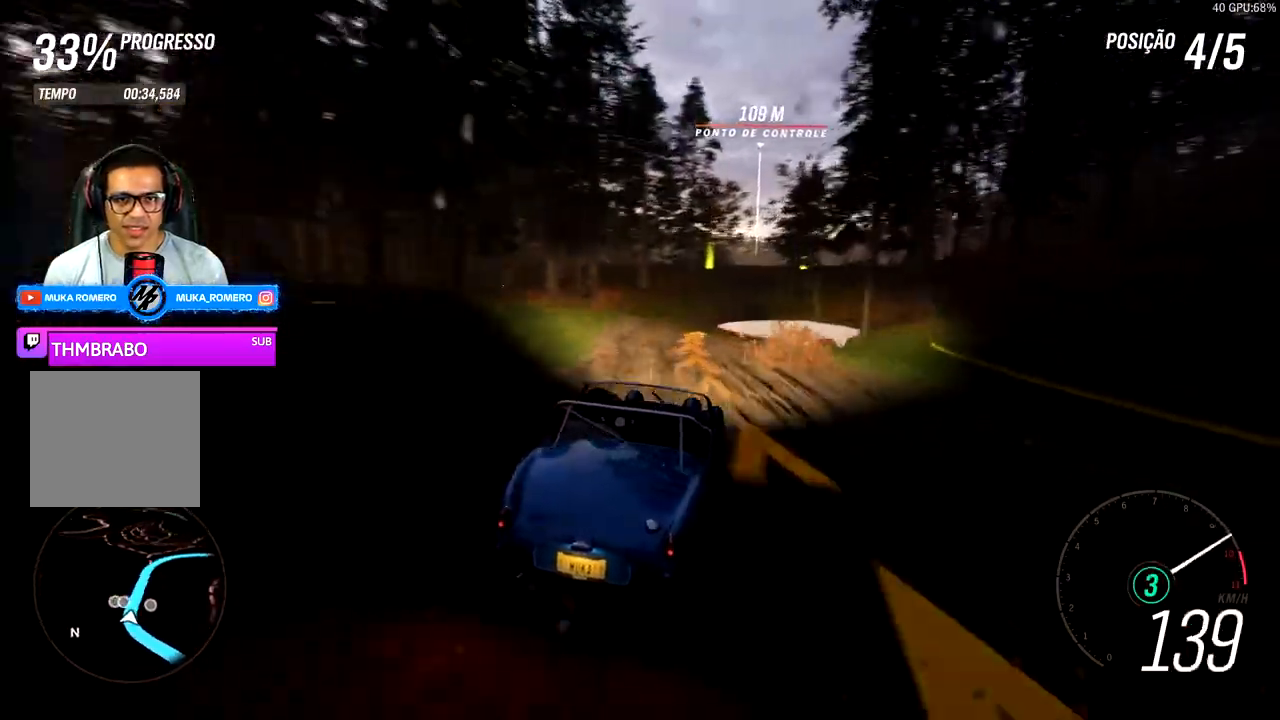
{"dt_ms": 500, "buttons": ["R2"], "left_stick": "left", "right_stick": "center"}
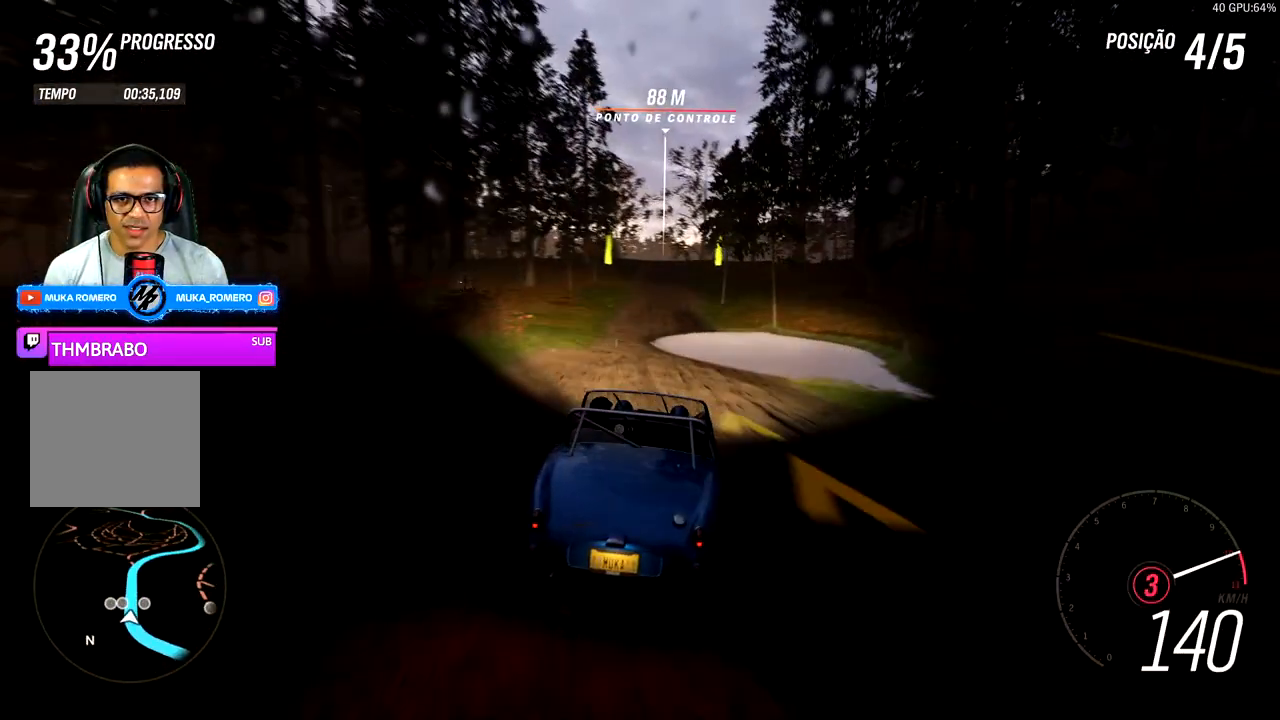
{"dt_ms": 500, "buttons": ["R2"], "left_stick": "center", "right_stick": "center", "events": [[200, "left_stick", "right"], [483, "left_stick", "center"]]}
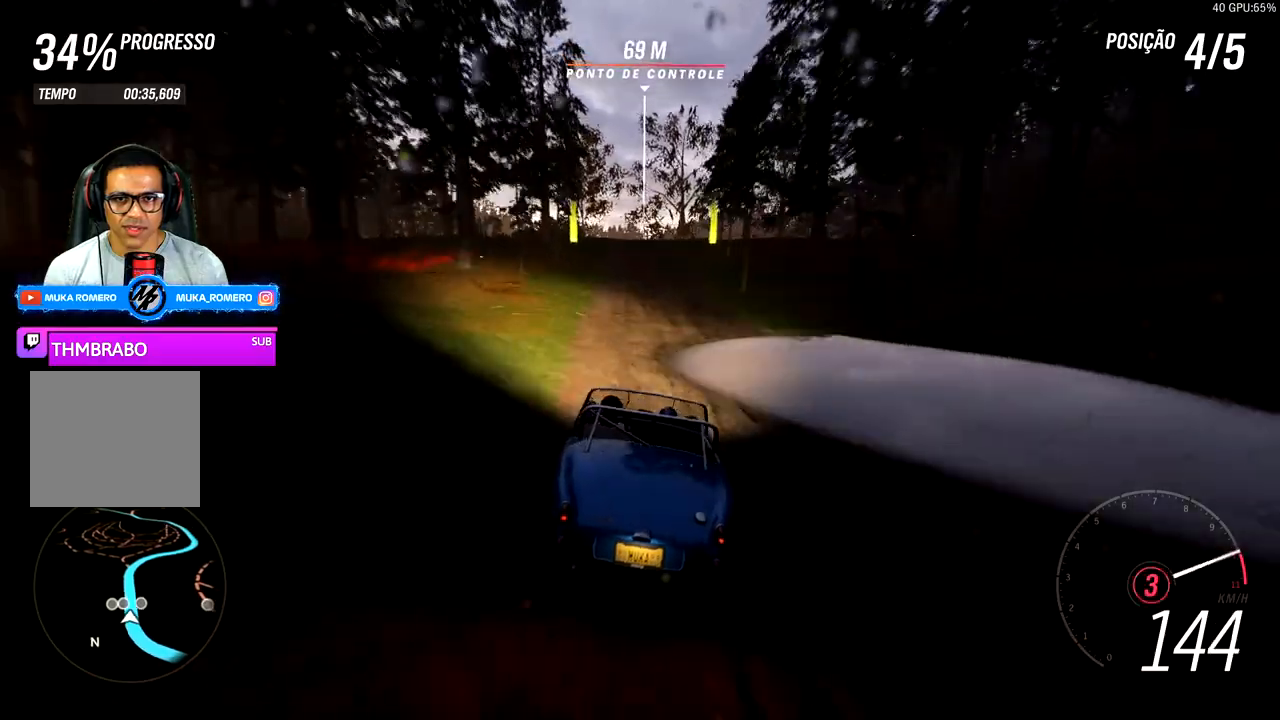
{"dt_ms": 500, "buttons": ["R2"], "left_stick": "right", "right_stick": "center", "events": [[467, "left_stick", "right"]]}
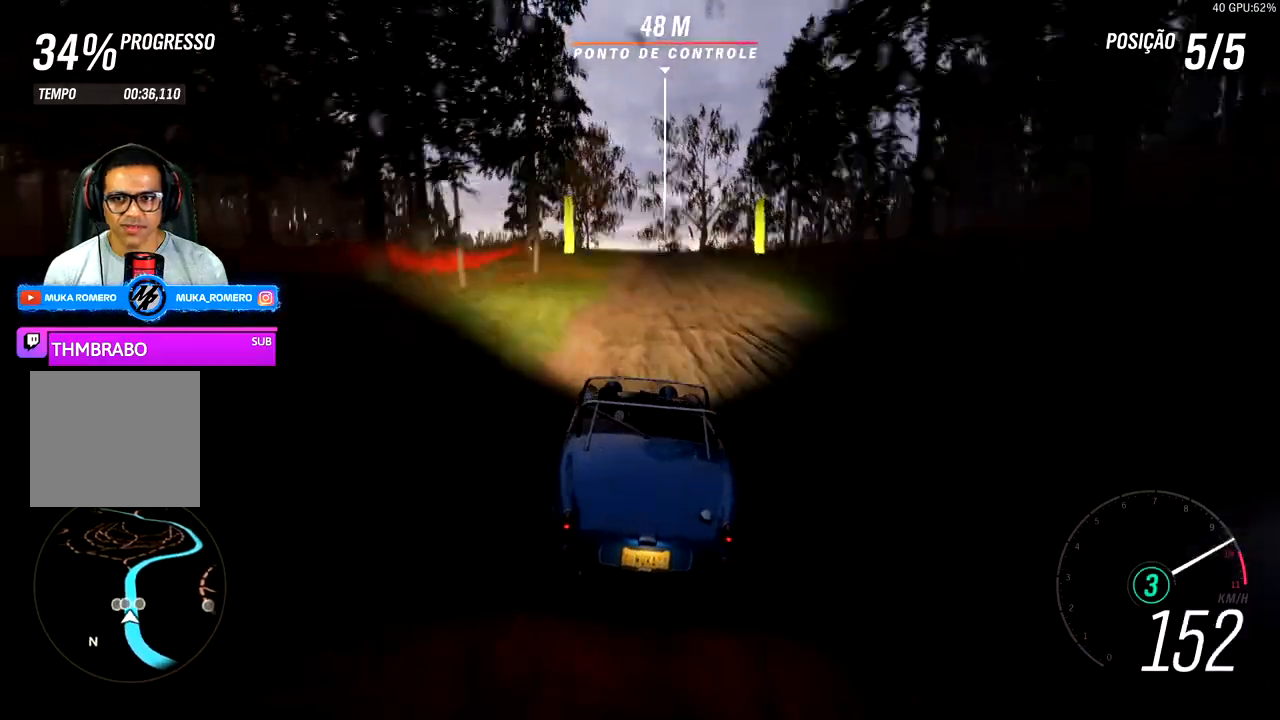
{"dt_ms": 500, "buttons": ["R2"], "left_stick": "center", "right_stick": "center", "events": [[67, "left_stick", "center"]]}
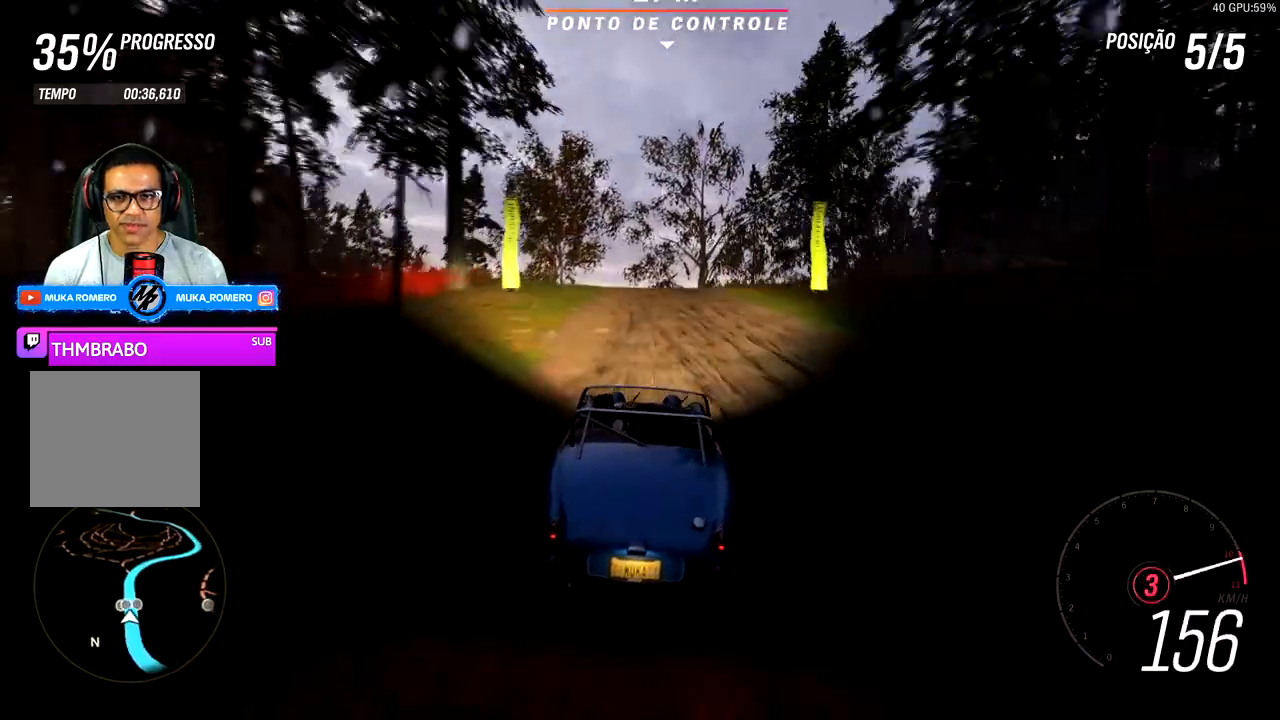
{"dt_ms": 500, "buttons": ["R2"], "left_stick": "center", "right_stick": "center", "events": [[33, "left_stick", "left"], [183, "left_stick", "center"], [400, "A", "down"], [400, "B", "down"], [500, "A", "up"], [500, "B", "up"]]}
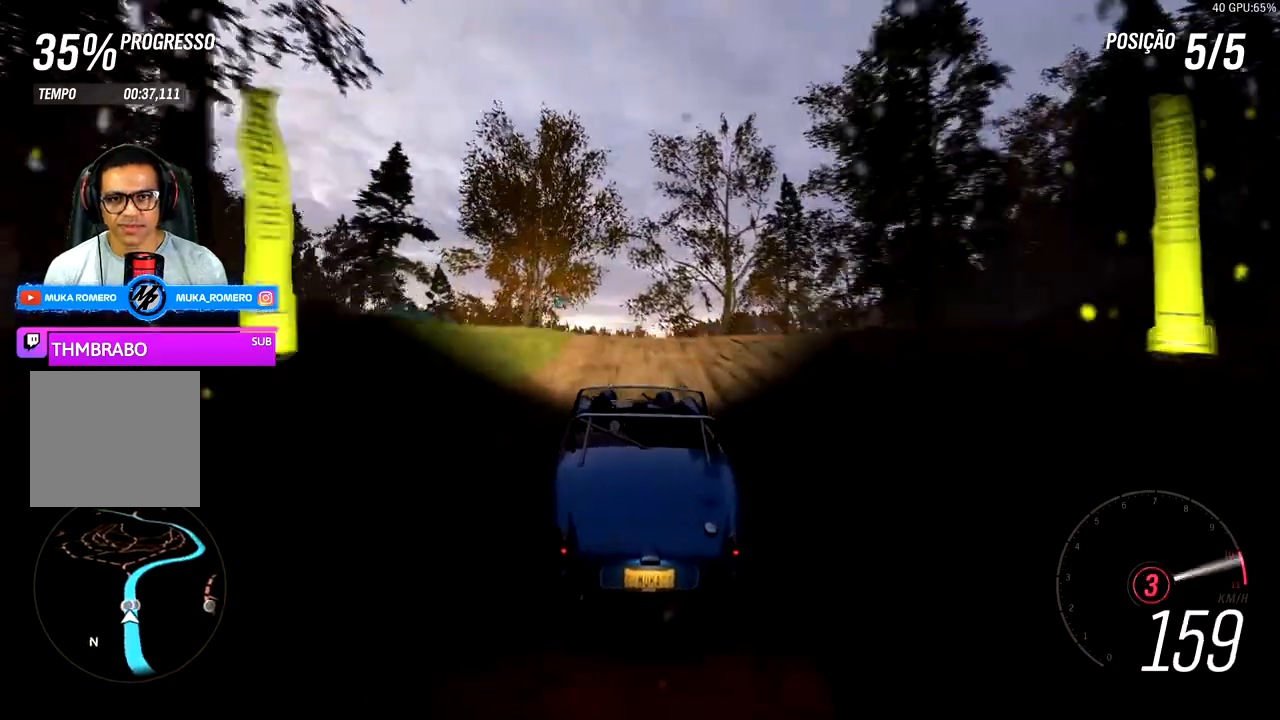
{"dt_ms": 500, "buttons": ["R2"], "left_stick": "center", "right_stick": "center", "events": []}
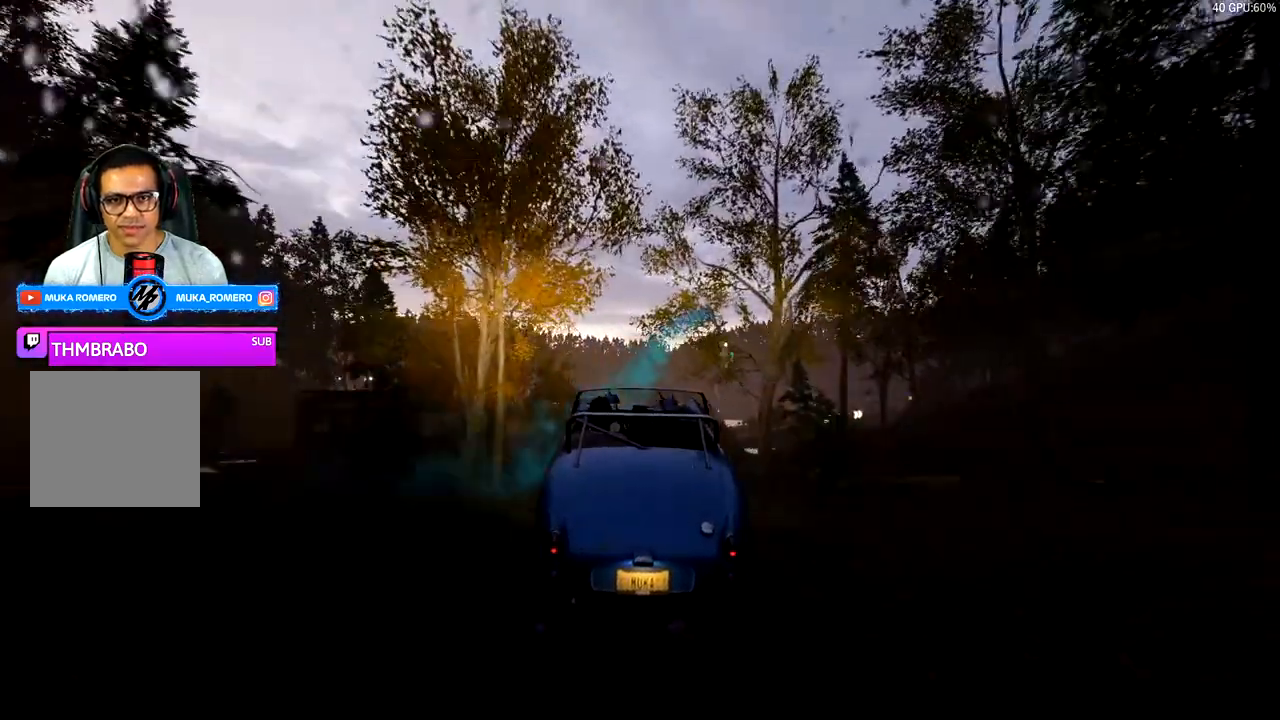
{"dt_ms": 500, "buttons": ["R2"], "left_stick": "center", "right_stick": "center", "events": []}
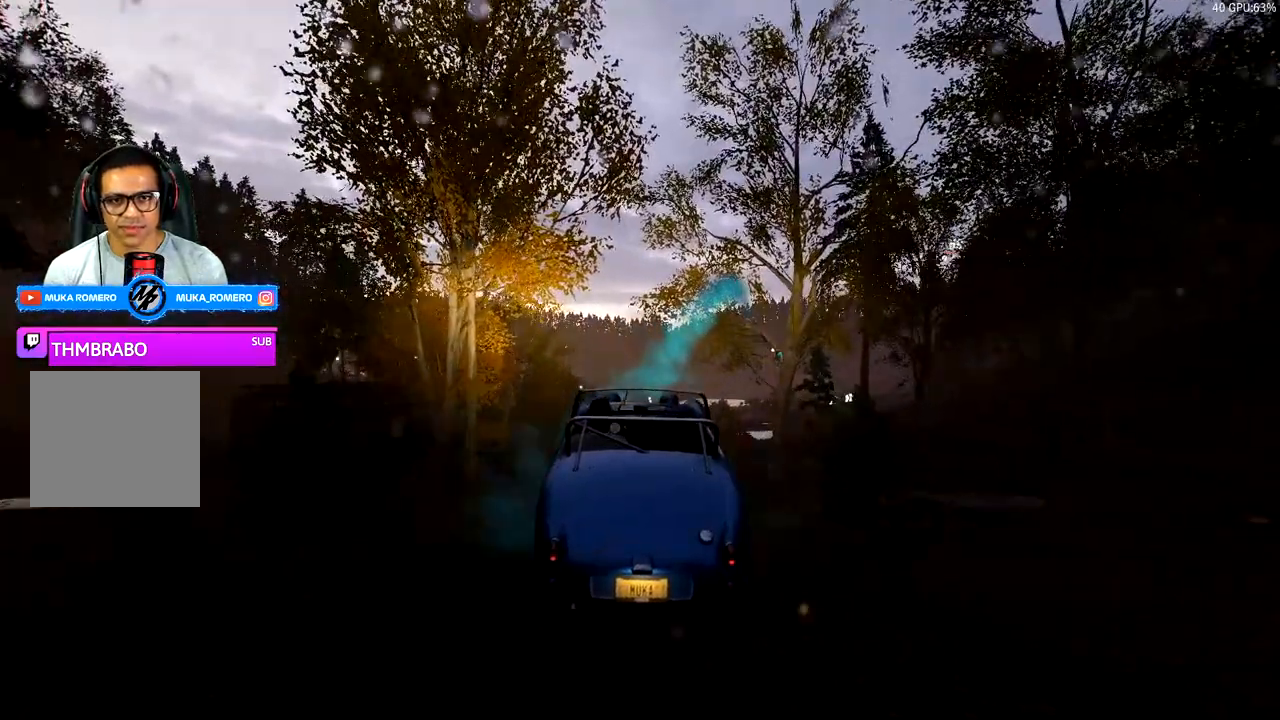
{"dt_ms": 500, "buttons": ["R2"], "left_stick": "center", "right_stick": "center", "events": []}
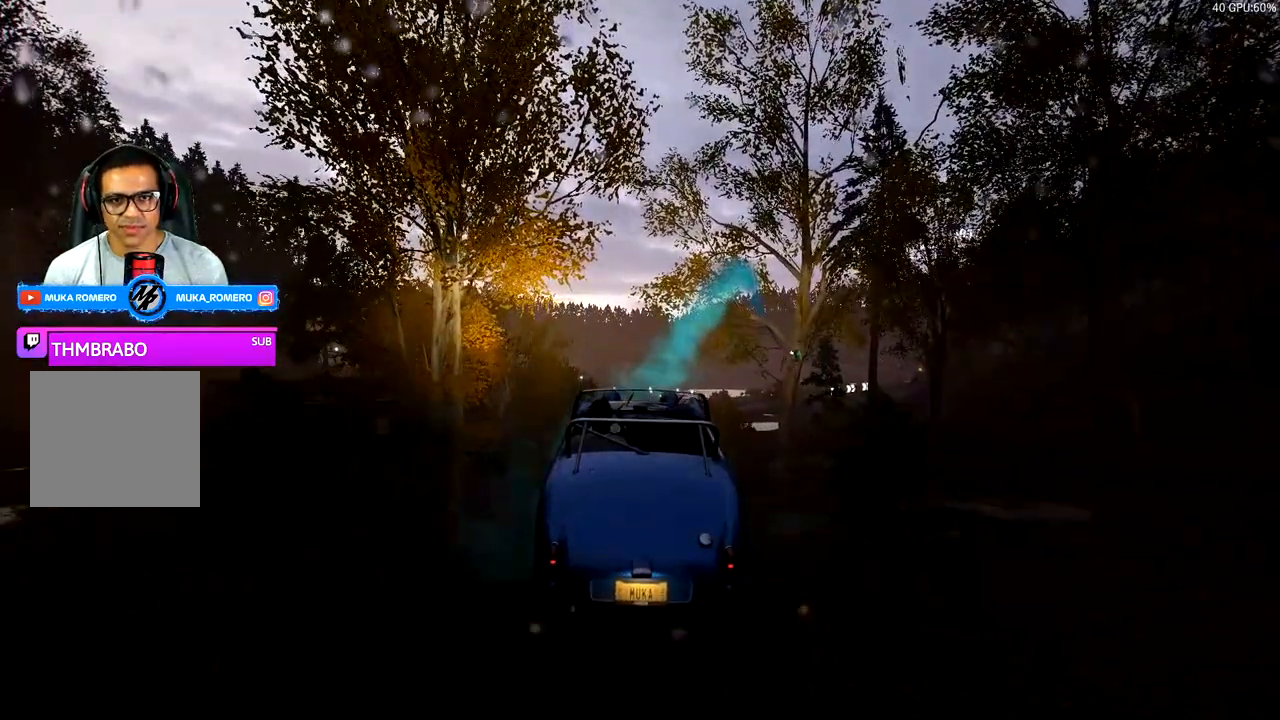
{"dt_ms": 500, "buttons": ["R2"], "left_stick": "center", "right_stick": "center", "events": []}
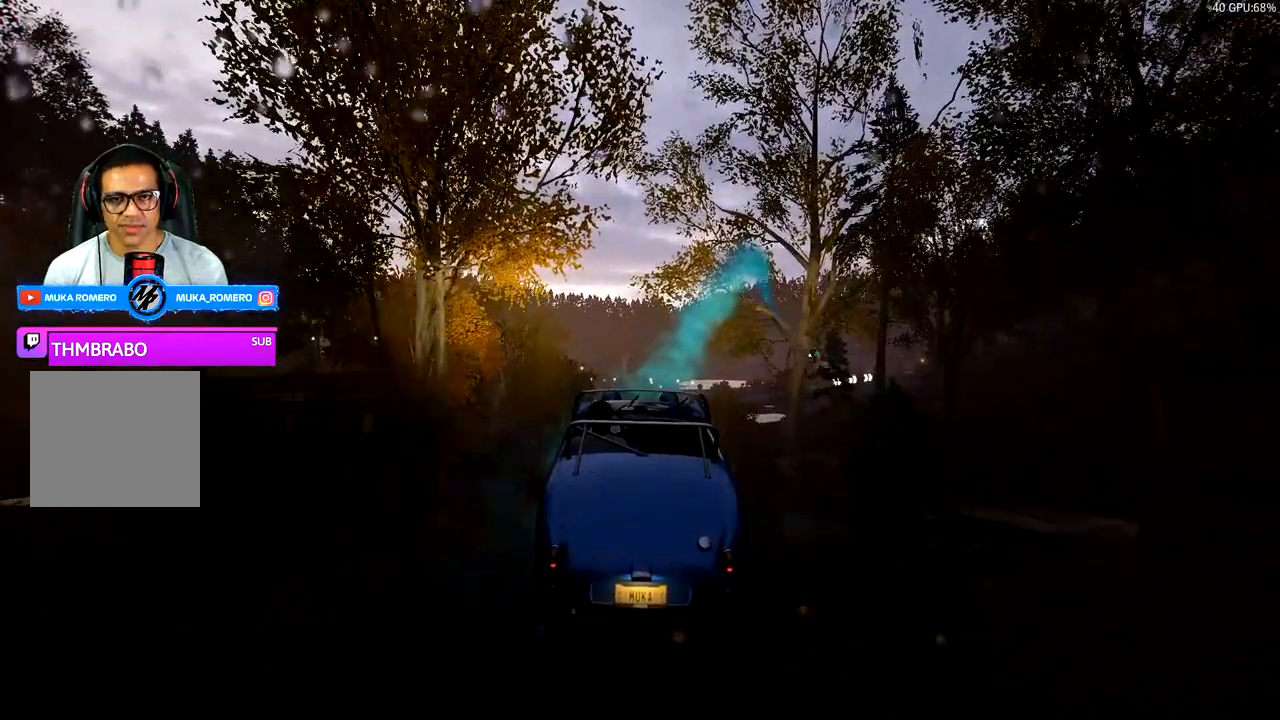
{"dt_ms": 500, "buttons": ["R2"], "left_stick": "center", "right_stick": "center", "events": []}
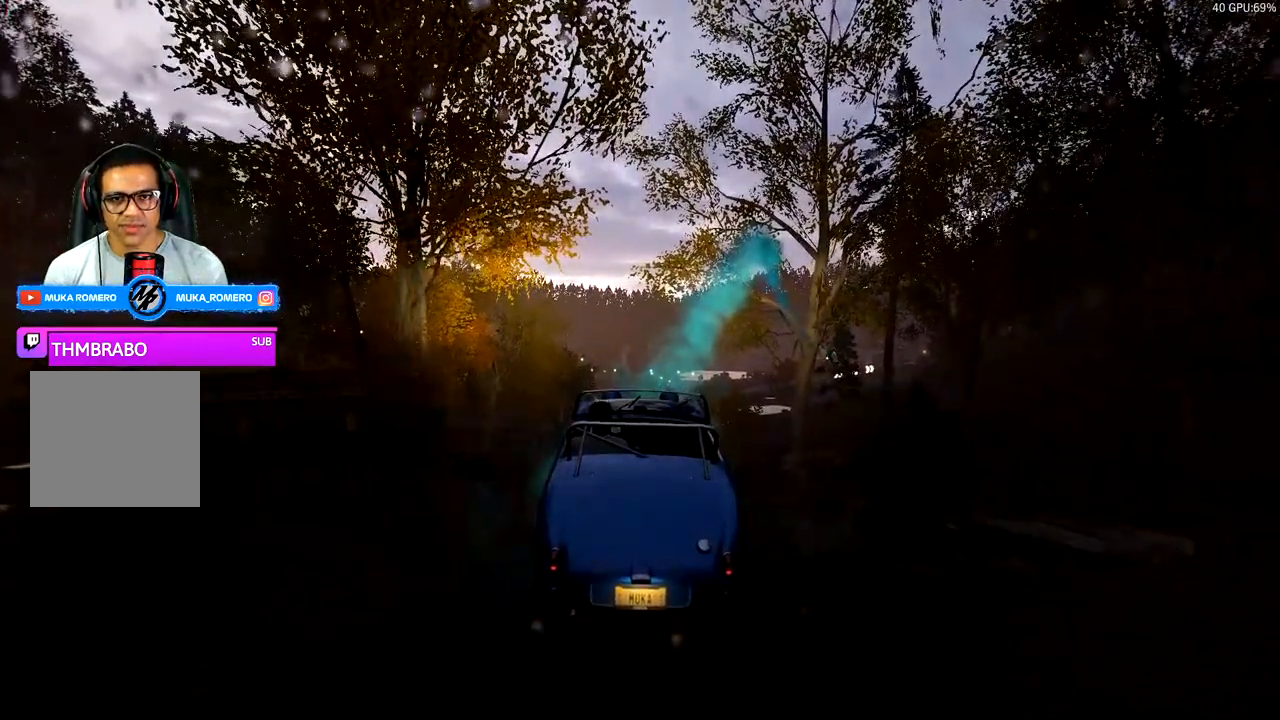
{"dt_ms": 500, "buttons": ["R2"], "left_stick": "center", "right_stick": "center", "events": []}
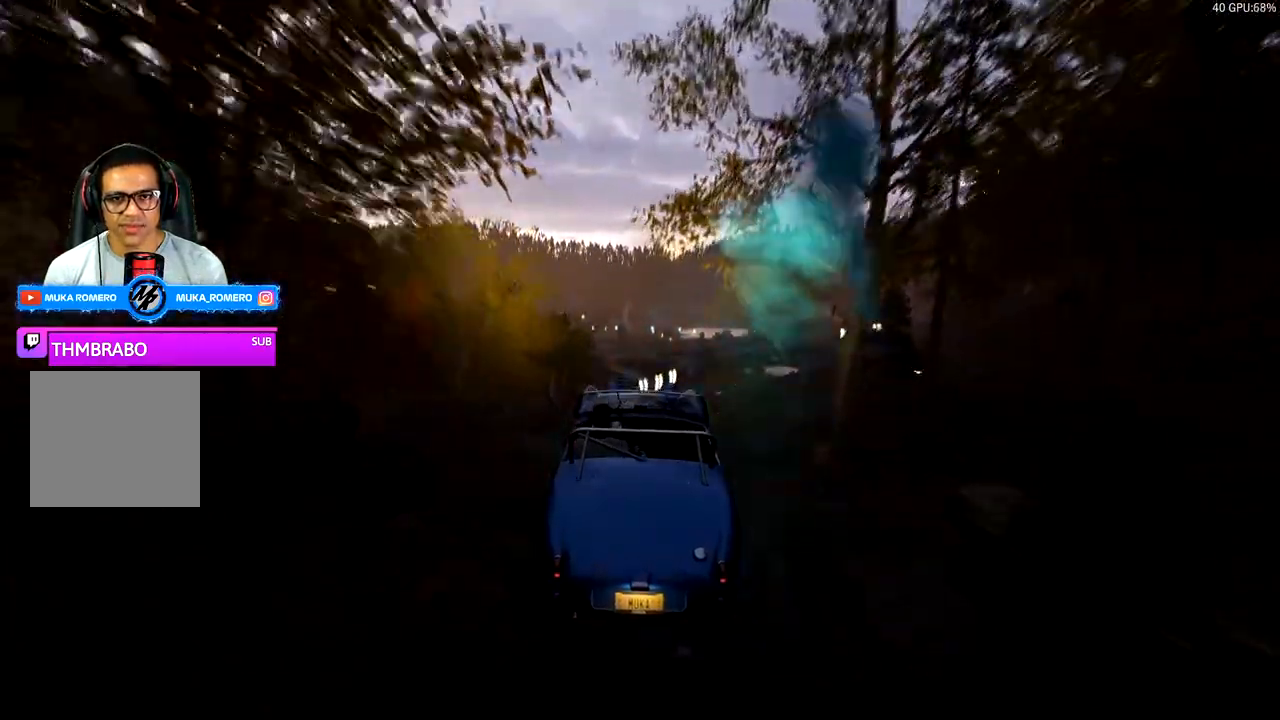
{"dt_ms": 500, "buttons": ["R2"], "left_stick": "center", "right_stick": "center", "events": []}
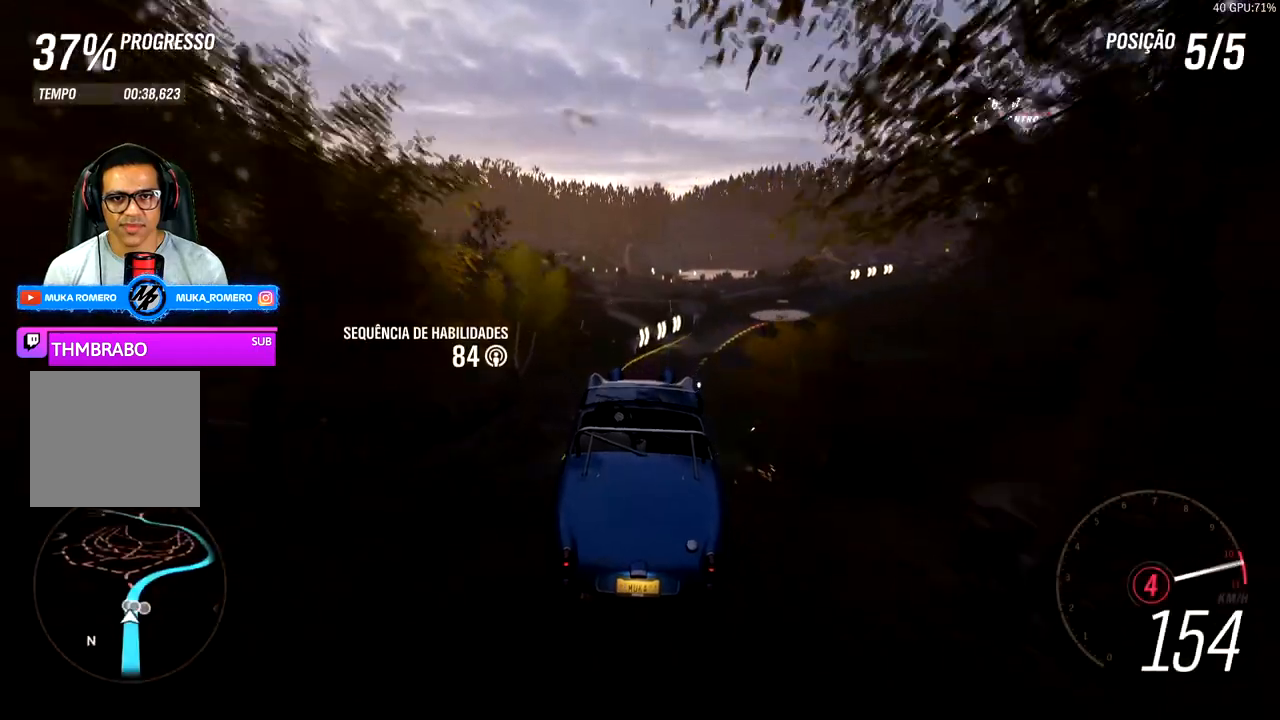
{"dt_ms": 500, "buttons": ["R2"], "left_stick": "center", "right_stick": "center", "events": []}
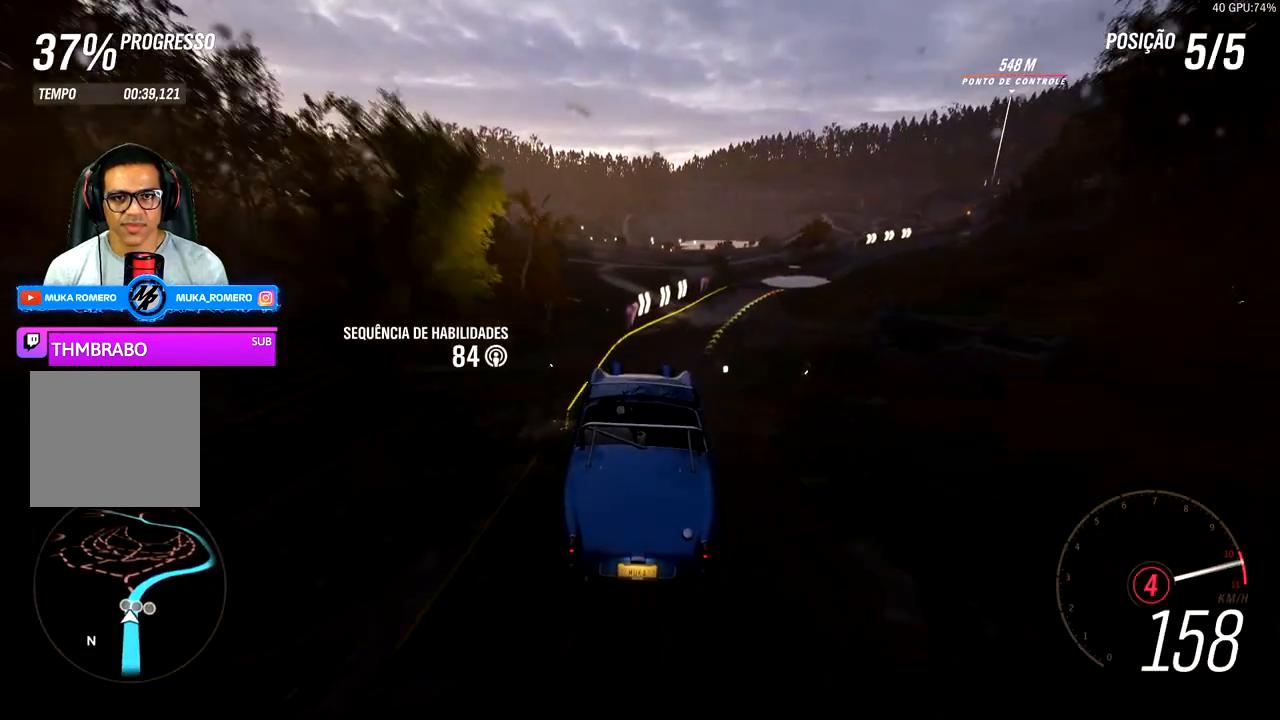
{"dt_ms": 500, "buttons": ["R2"], "left_stick": "center", "right_stick": "center", "events": []}
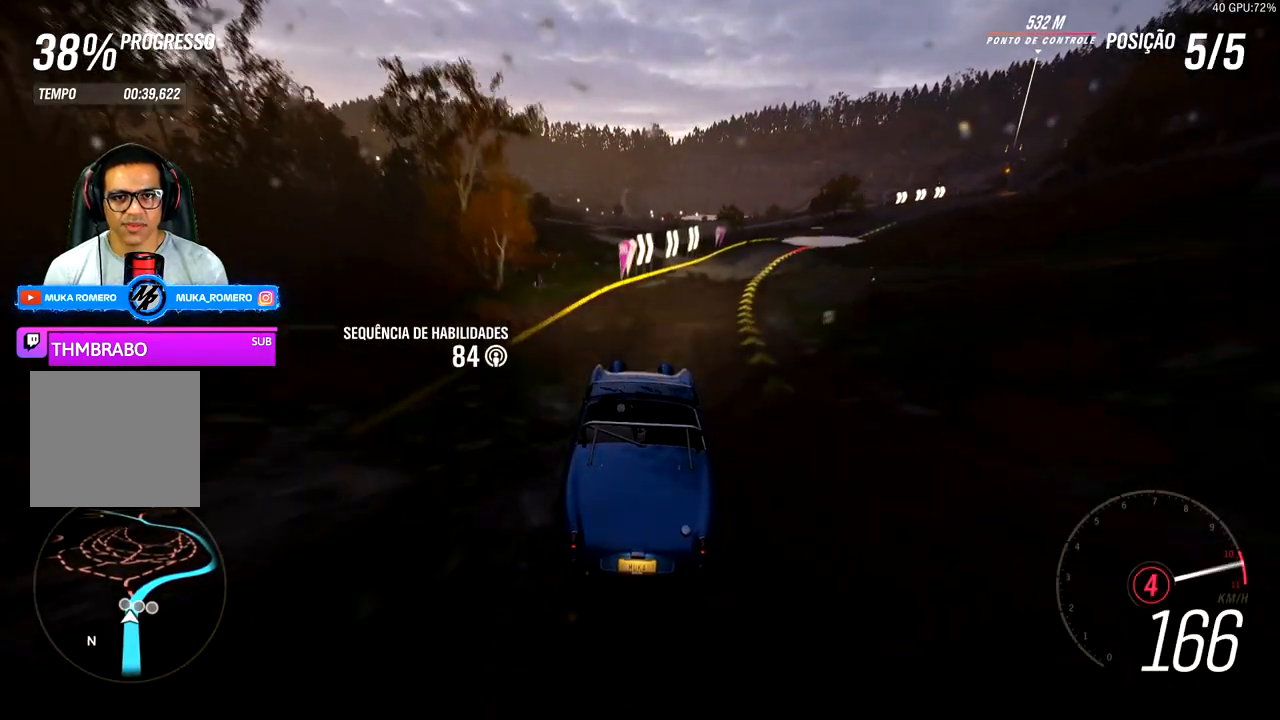
{"dt_ms": 500, "buttons": ["R2"], "left_stick": "right", "right_stick": "center", "events": [[183, "left_stick", "right"]]}